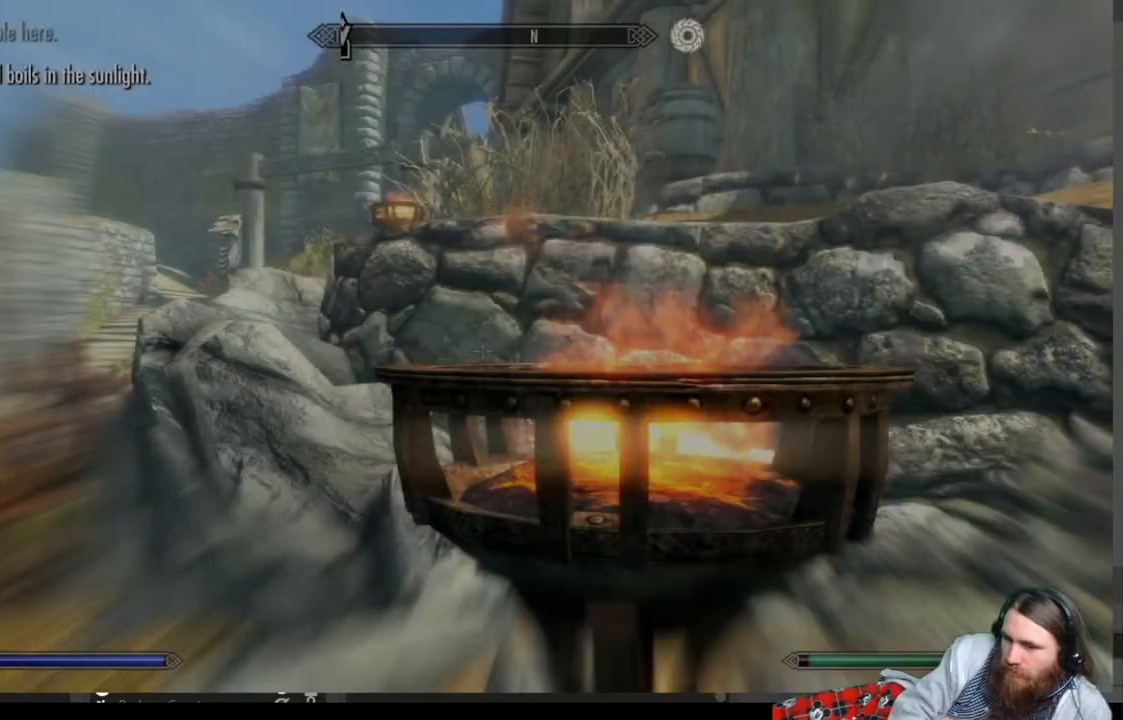
Gameplay with a controller (Xbox layout); each line is a JSON object with the inputs held at the frame after it. "events" lists button and stick changes between this image and that frame as [ms after this image, input, new state], when the widget could be followed in between.
{"buttons": [], "left_stick": "center", "right_stick": "left", "events": []}
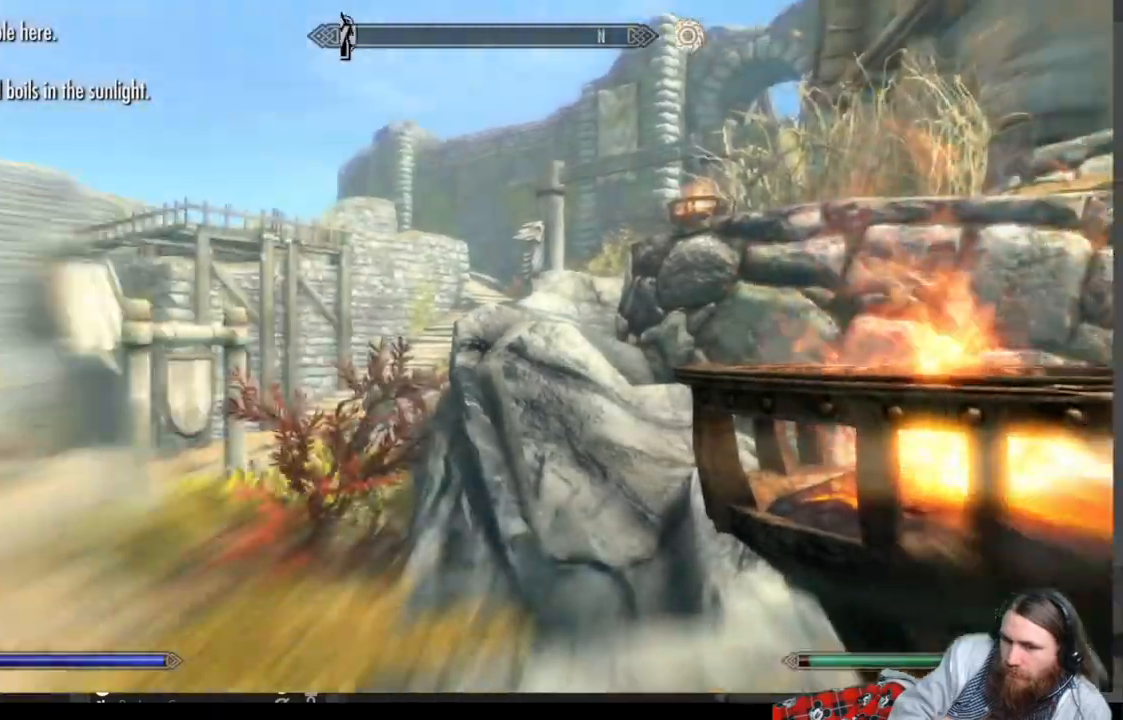
{"buttons": [], "left_stick": "up", "right_stick": "center", "events": [[200, "left_stick", "up"], [200, "right_stick", "center"]]}
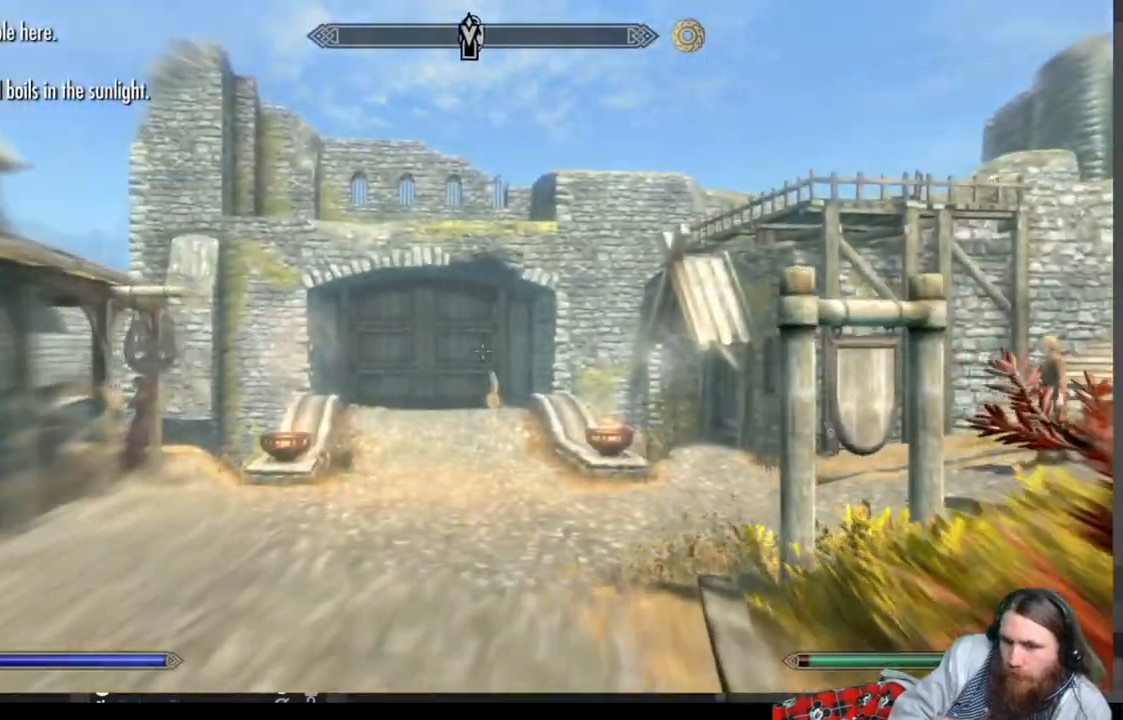
{"buttons": [], "left_stick": "up", "right_stick": "center", "events": [[50, "right_stick", "left"], [167, "right_stick", "center"], [333, "right_stick", "down"], [450, "right_stick", "center"]]}
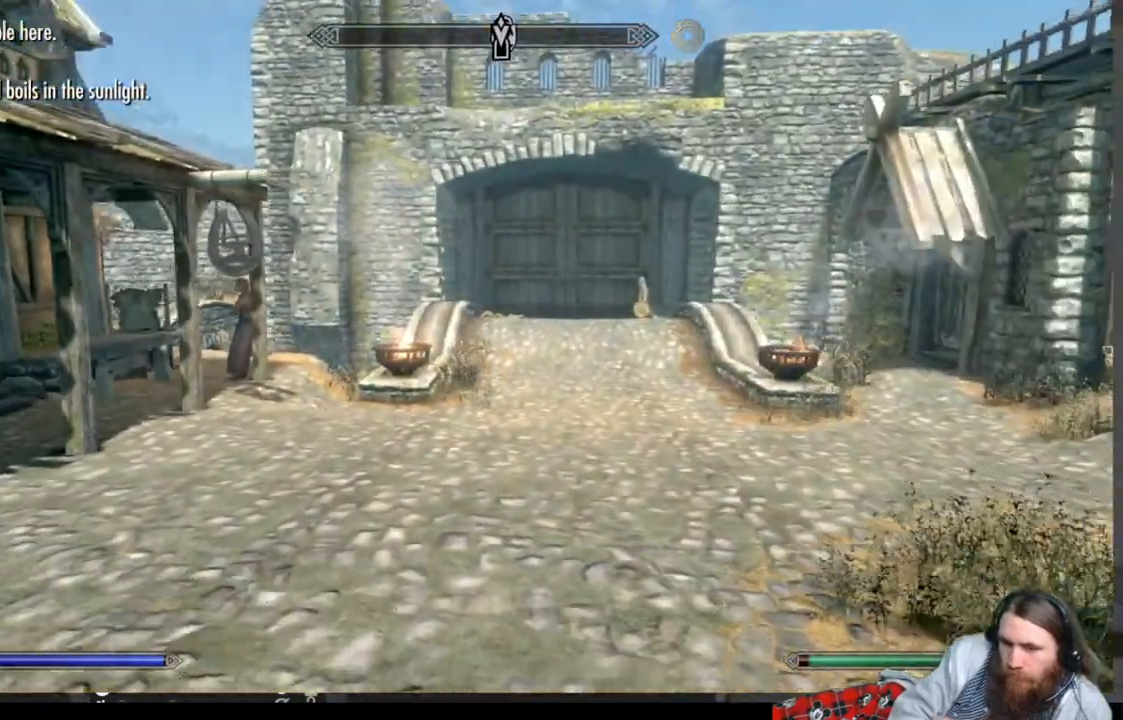
{"buttons": [], "left_stick": "up-right", "right_stick": "right", "events": [[100, "right_stick", "left"], [250, "left_stick", "up-right"], [417, "right_stick", "right"]]}
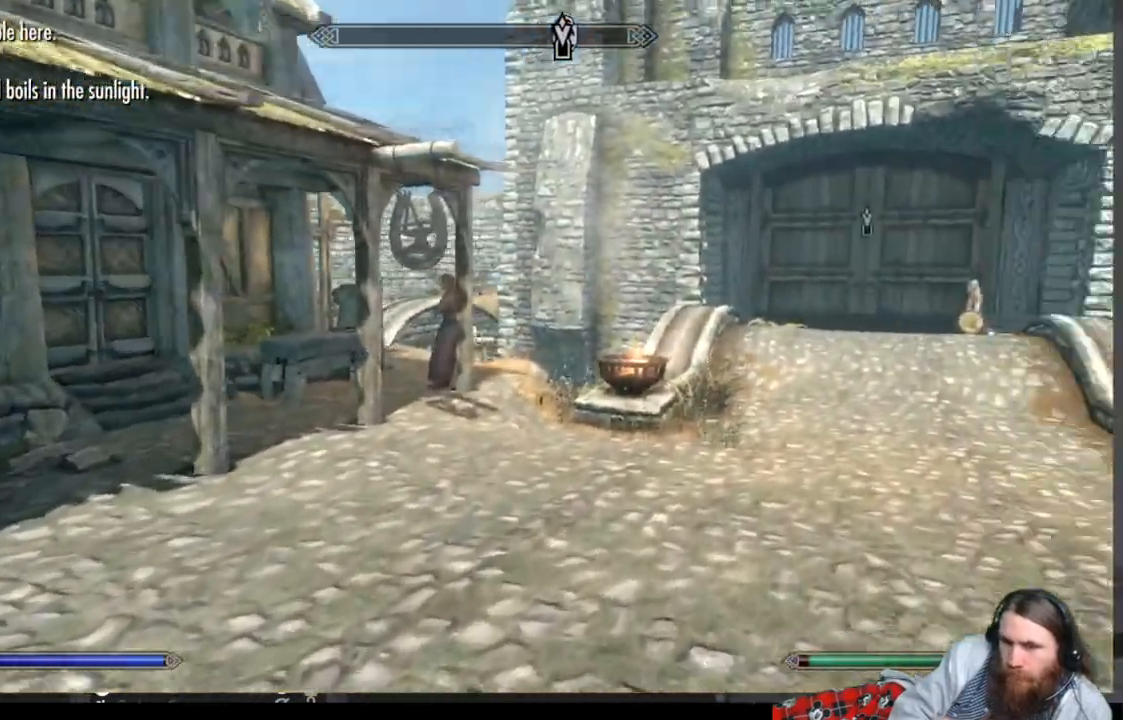
{"buttons": ["L1"], "left_stick": "up", "right_stick": "center", "events": [[300, "right_stick", "center"], [317, "left_stick", "up"], [367, "L1", "down"]]}
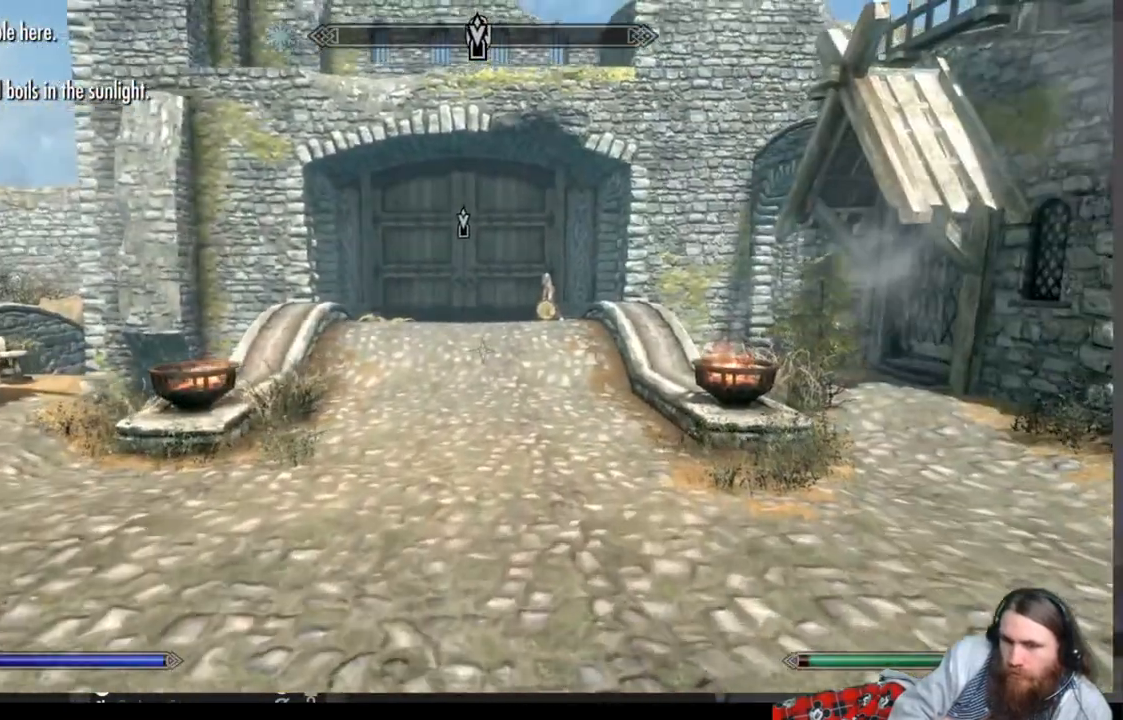
{"buttons": [], "left_stick": "up", "right_stick": "center", "events": [[33, "L1", "up"]]}
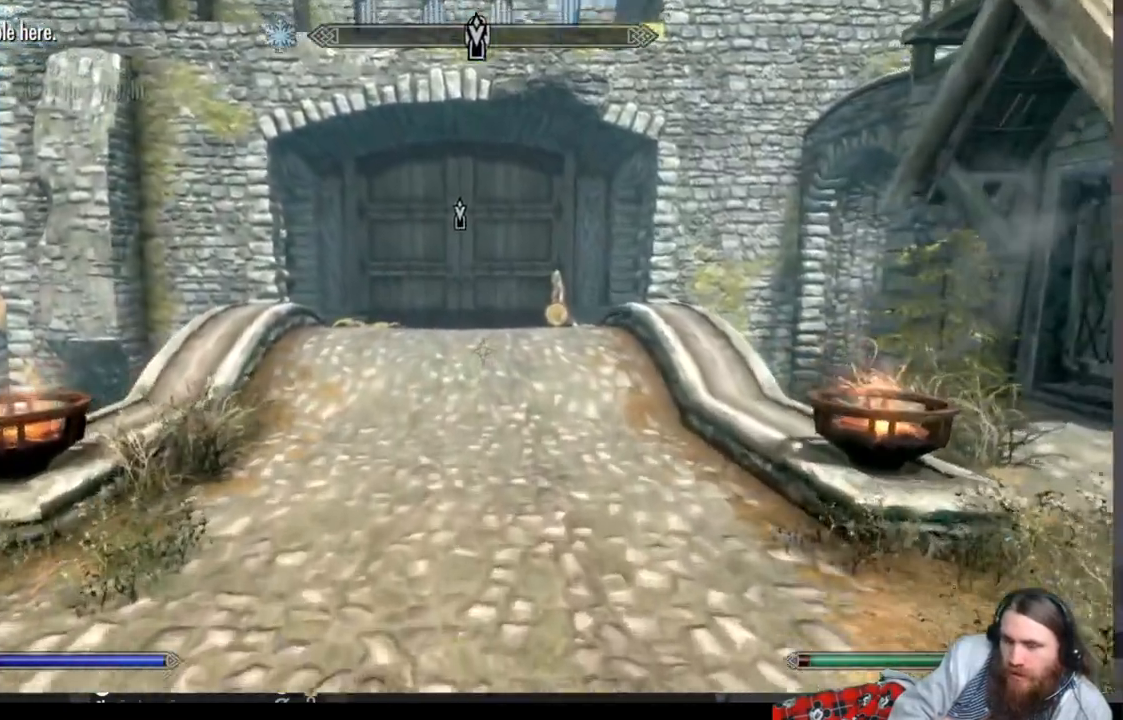
{"buttons": [], "left_stick": "up", "right_stick": "center", "events": []}
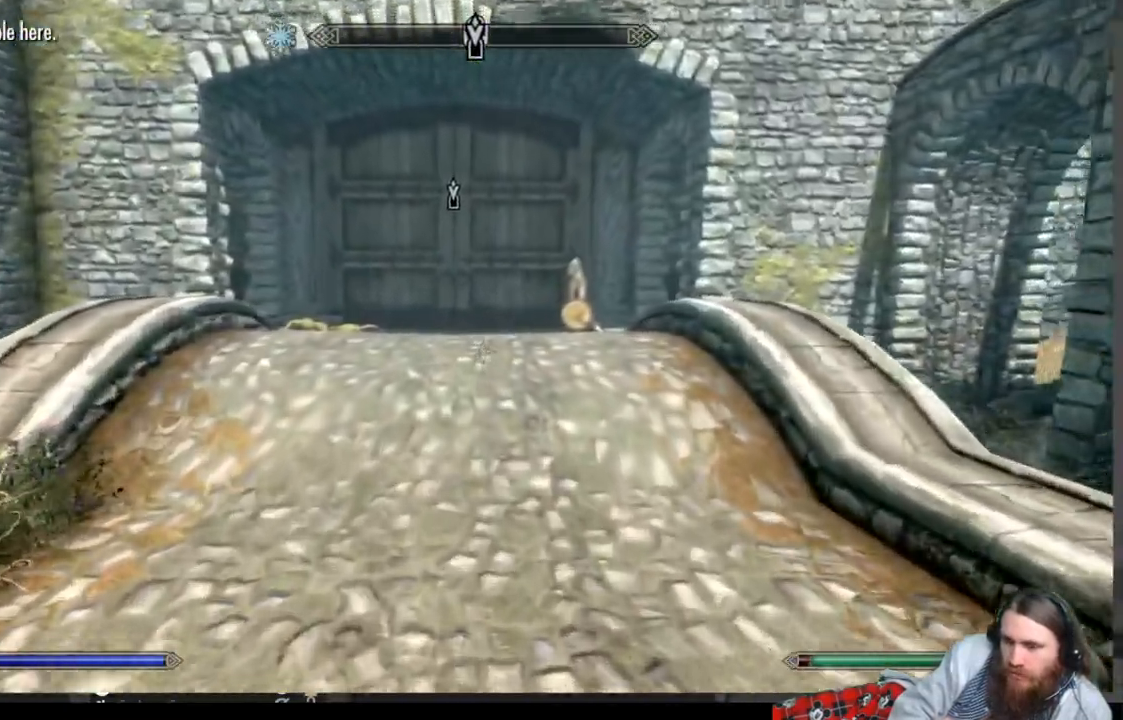
{"buttons": [], "left_stick": "up", "right_stick": "center", "events": []}
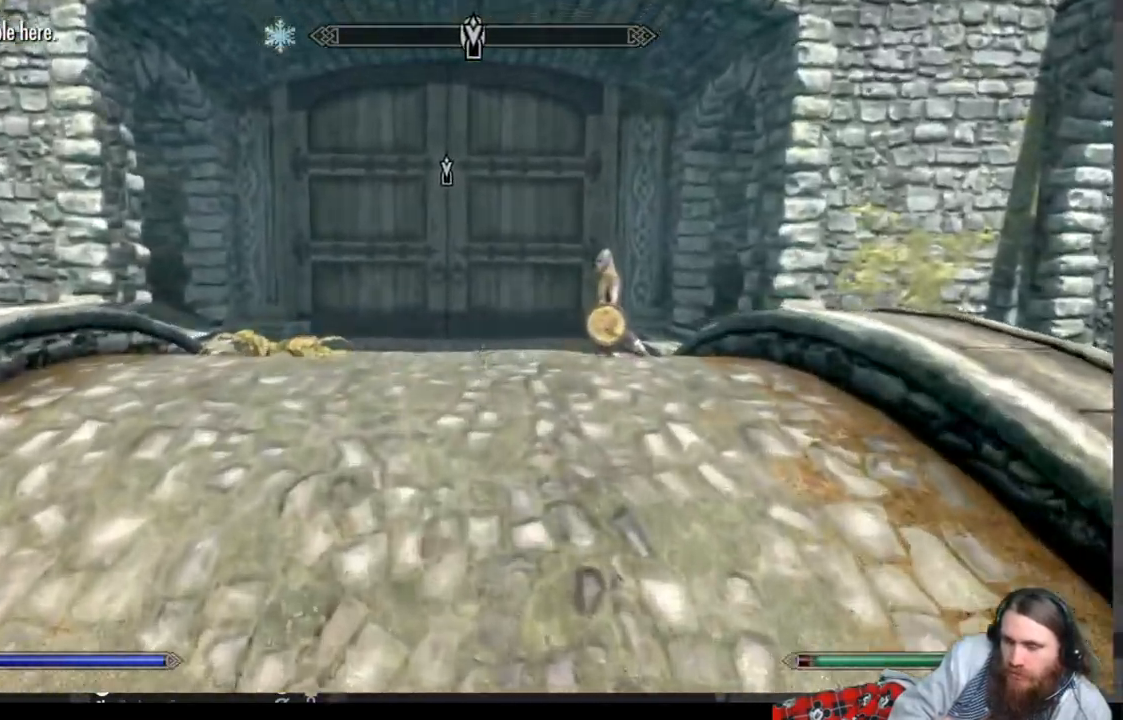
{"buttons": [], "left_stick": "up", "right_stick": "center", "events": []}
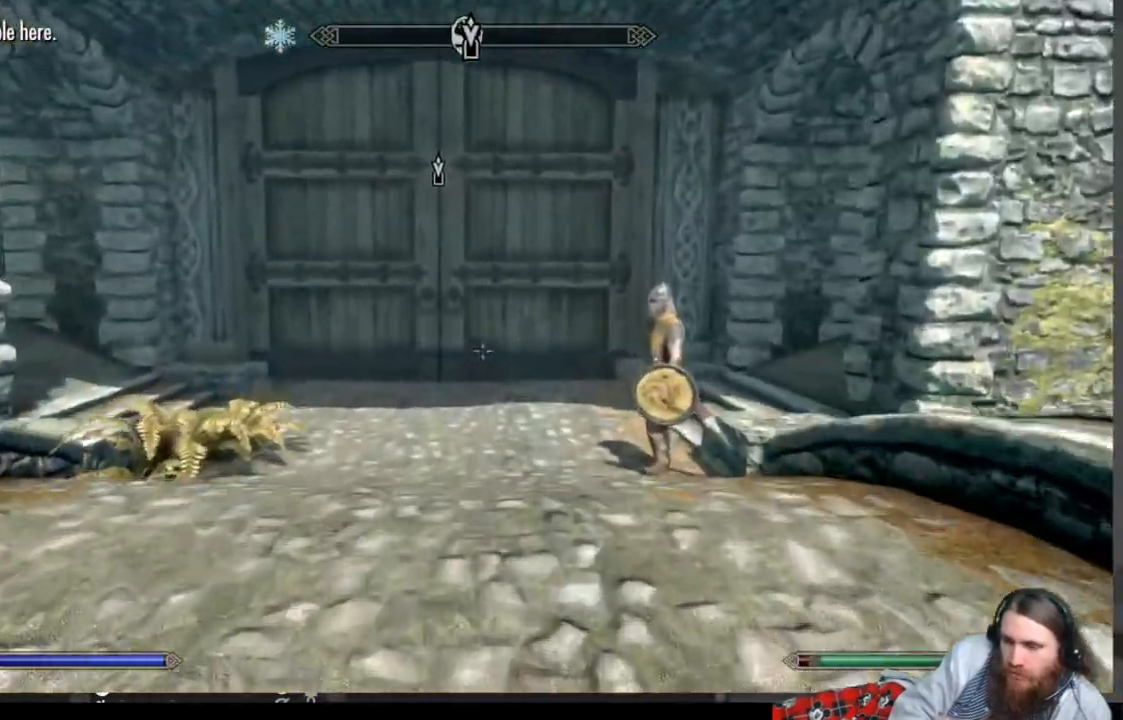
{"buttons": [], "left_stick": "up", "right_stick": "up", "events": [[200, "right_stick", "up"], [283, "right_stick", "center"], [417, "right_stick", "up"]]}
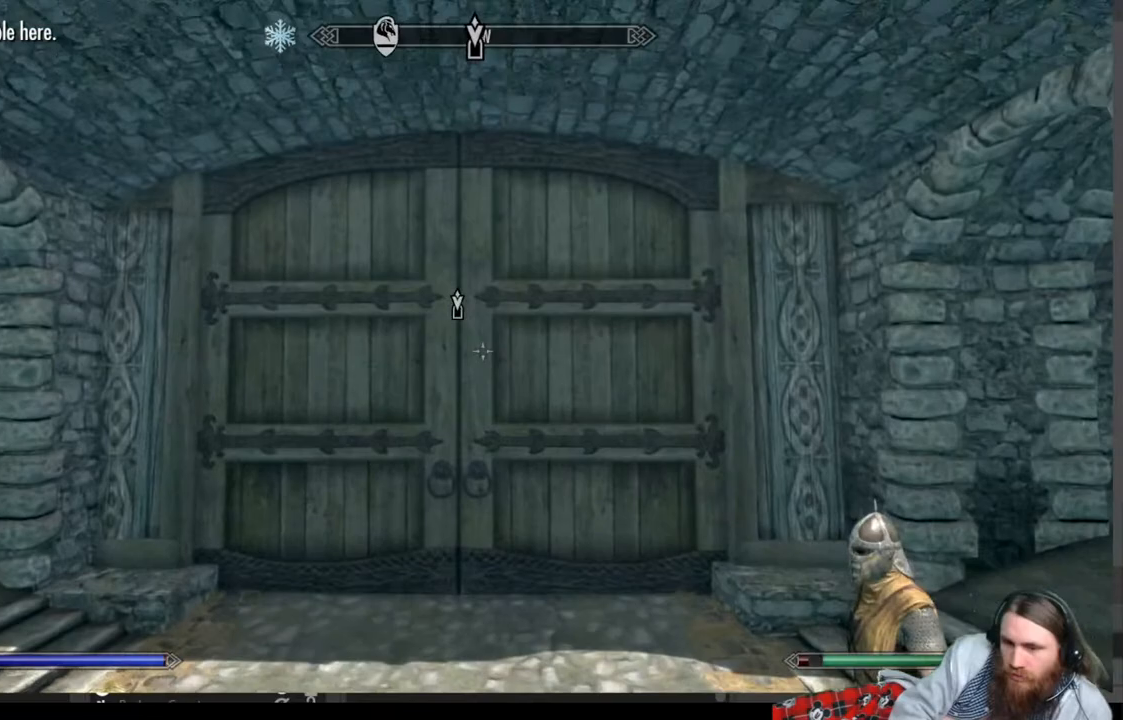
{"buttons": [], "left_stick": "up", "right_stick": "center", "events": [[33, "right_stick", "center"], [383, "right_stick", "down"], [500, "right_stick", "center"]]}
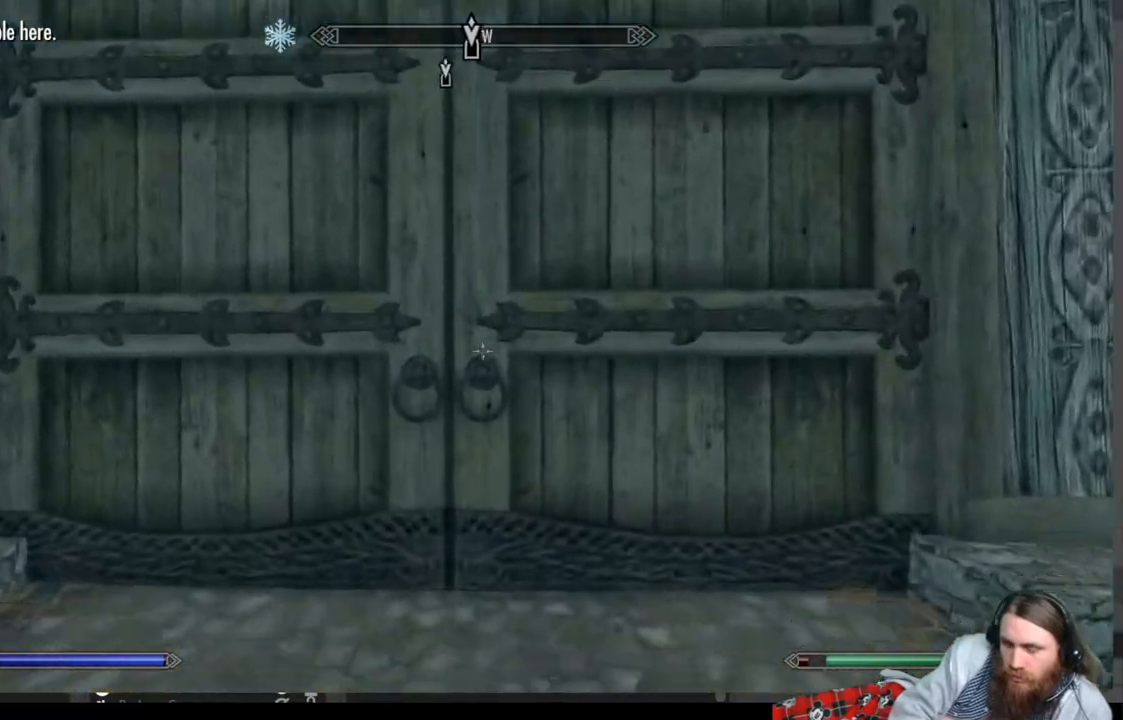
{"buttons": ["Y"], "left_stick": "center", "right_stick": "center", "events": [[133, "right_stick", "down"], [250, "right_stick", "center"], [467, "Y", "down"], [483, "left_stick", "center"]]}
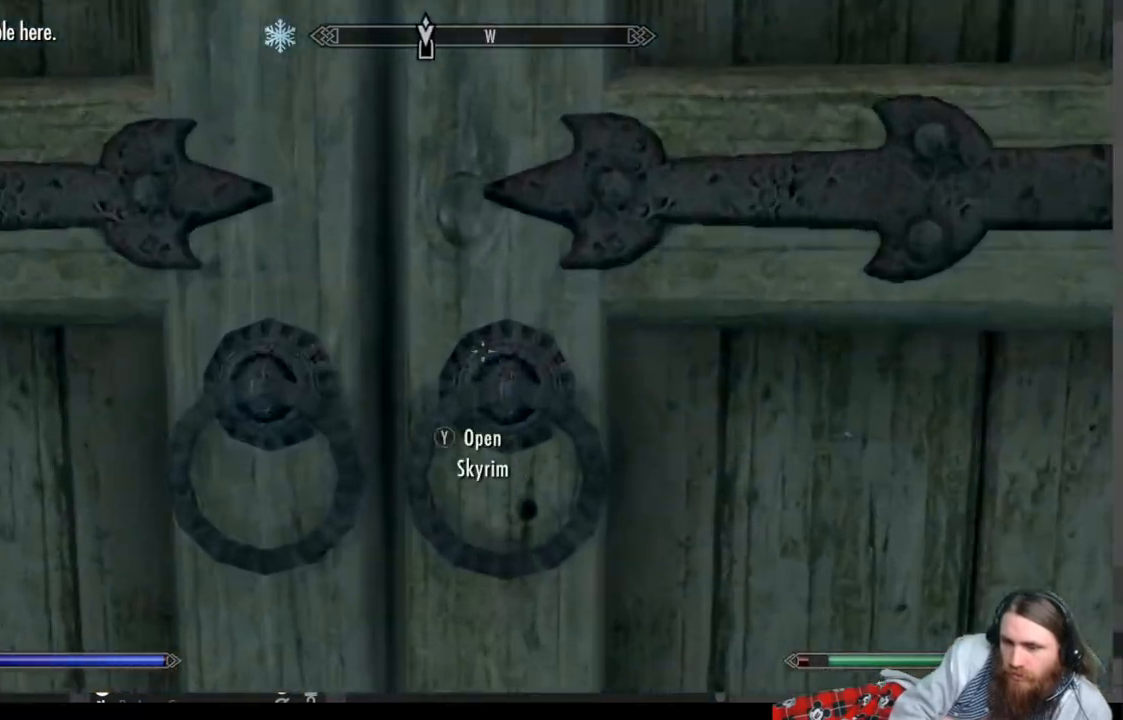
{"buttons": [], "left_stick": "center", "right_stick": "center", "events": [[67, "Y", "up"]]}
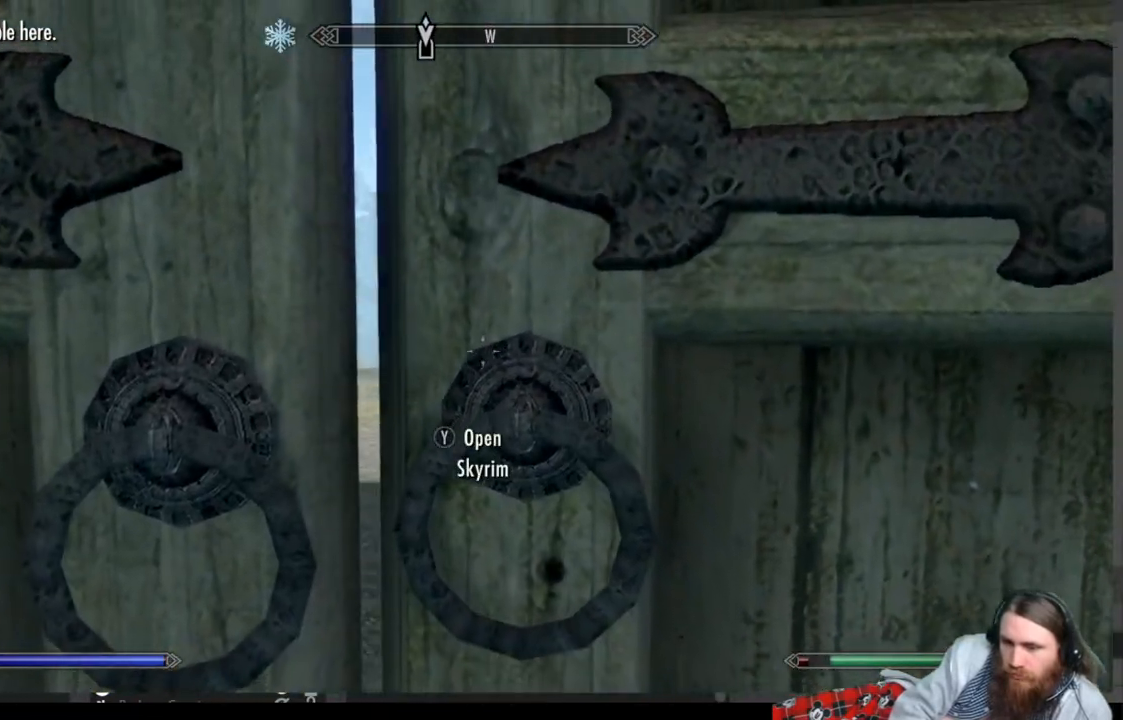
{"buttons": [], "left_stick": "center", "right_stick": "center", "events": []}
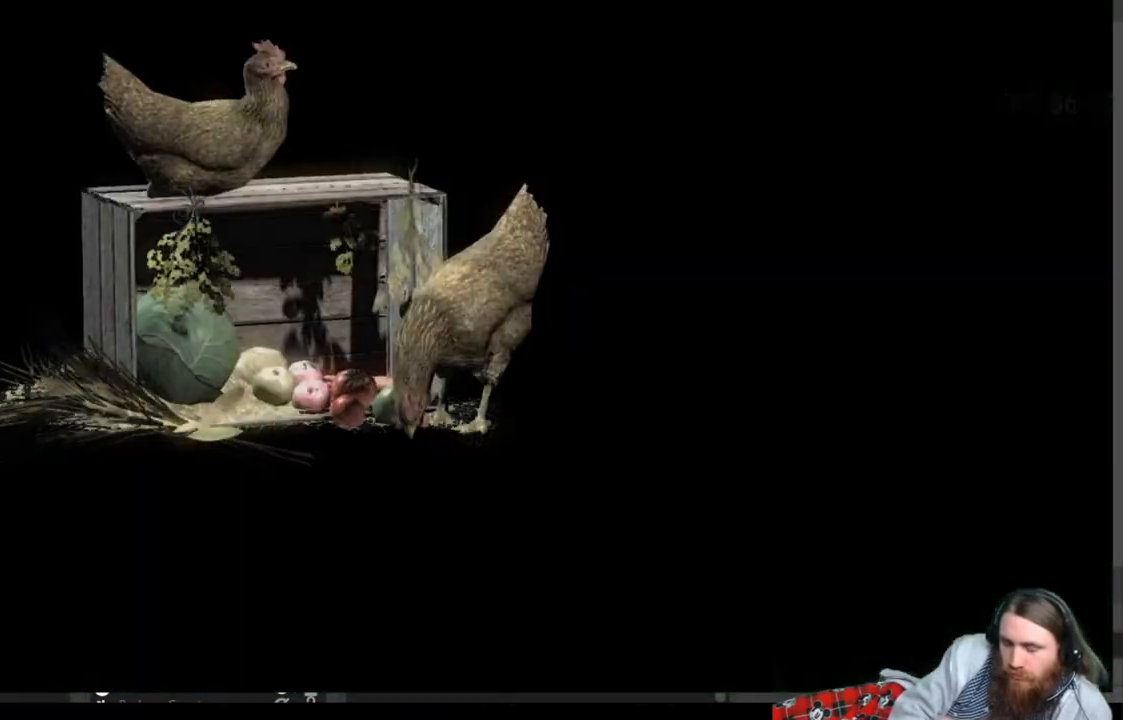
{"buttons": [], "left_stick": "down-left", "right_stick": "left", "events": [[150, "left_stick", "down-left"], [200, "right_stick", "left"]]}
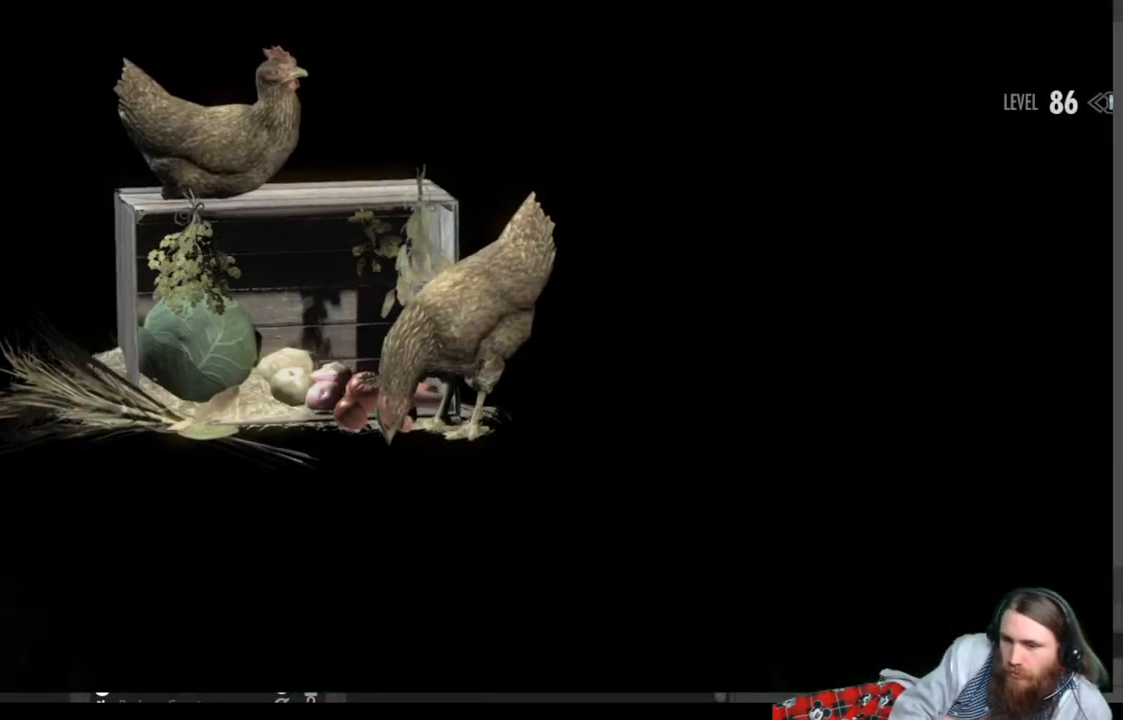
{"buttons": [], "left_stick": "center", "right_stick": "center", "events": [[333, "left_stick", "left"], [433, "left_stick", "center"], [450, "right_stick", "center"]]}
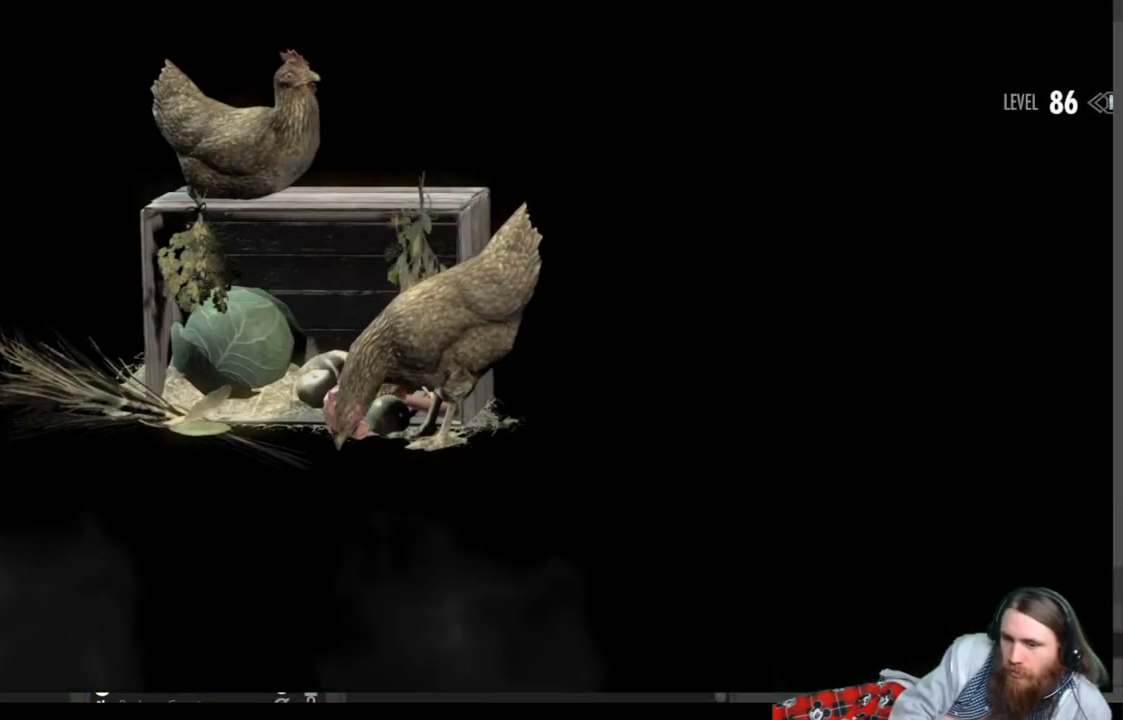
{"buttons": [], "left_stick": "center", "right_stick": "center", "events": []}
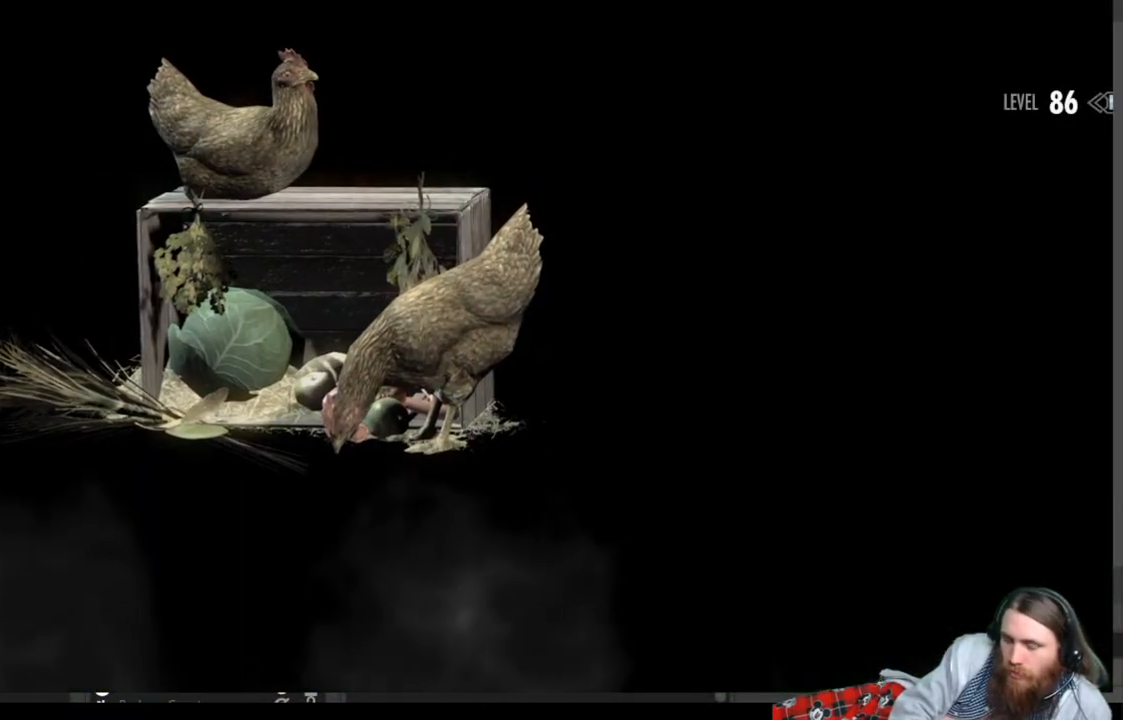
{"buttons": [], "left_stick": "center", "right_stick": "center", "events": []}
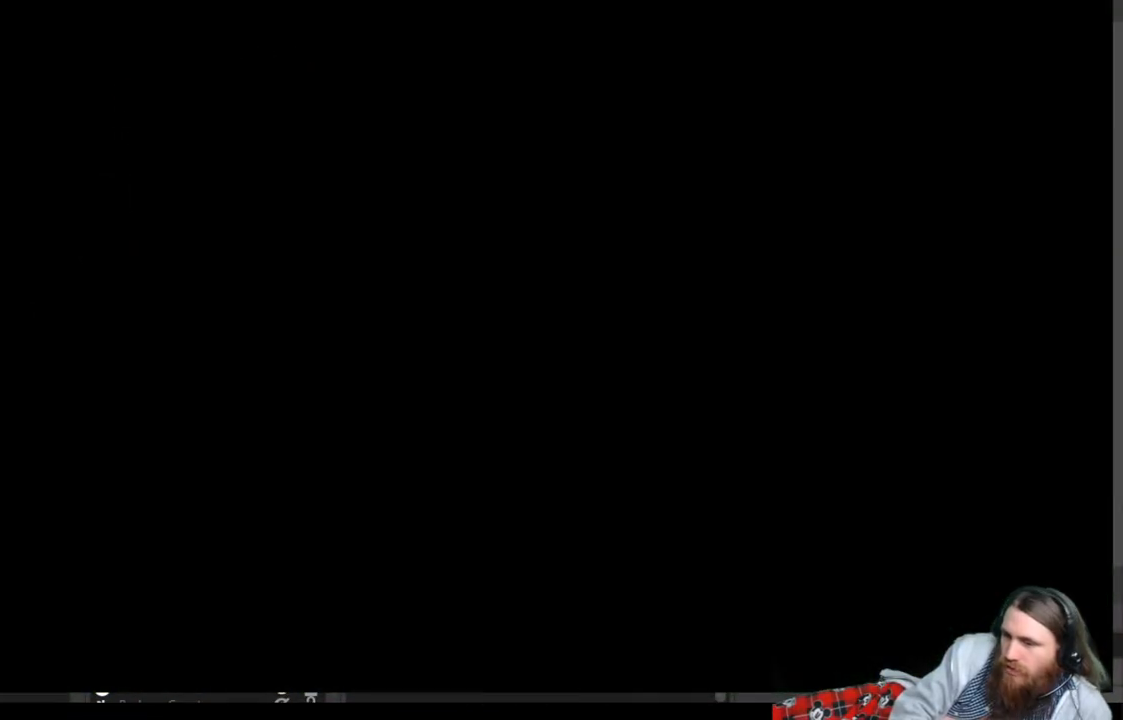
{"buttons": [], "left_stick": "center", "right_stick": "left", "events": [[483, "right_stick", "left"]]}
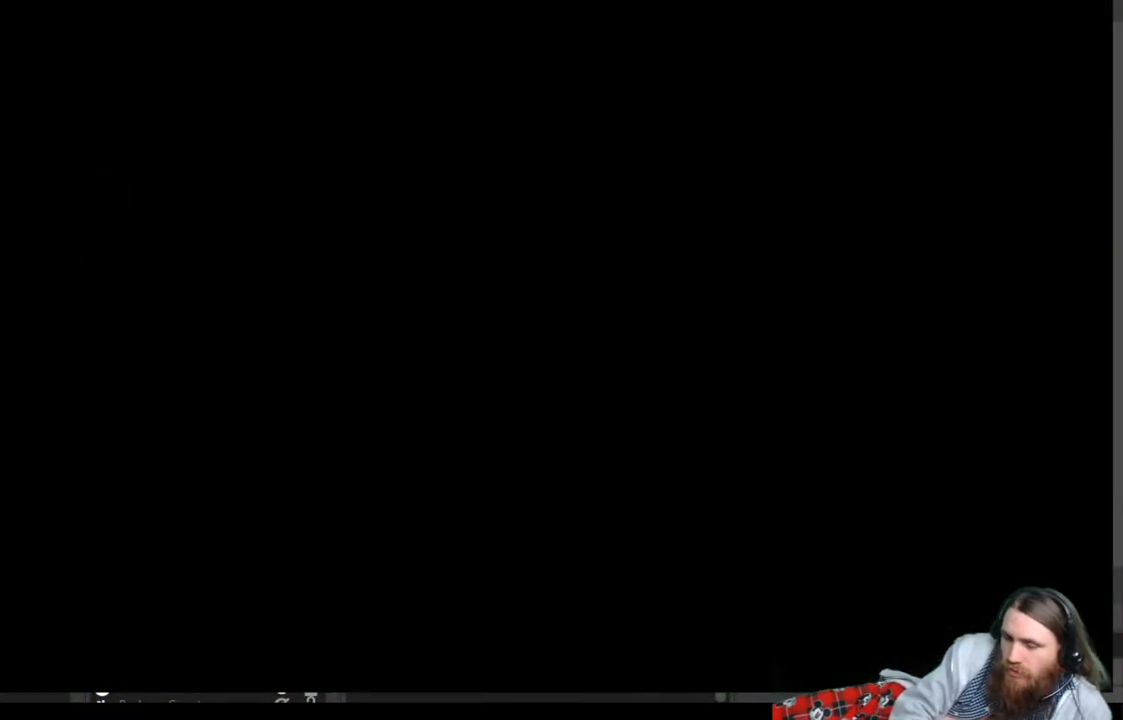
{"buttons": [], "left_stick": "center", "right_stick": "left", "events": []}
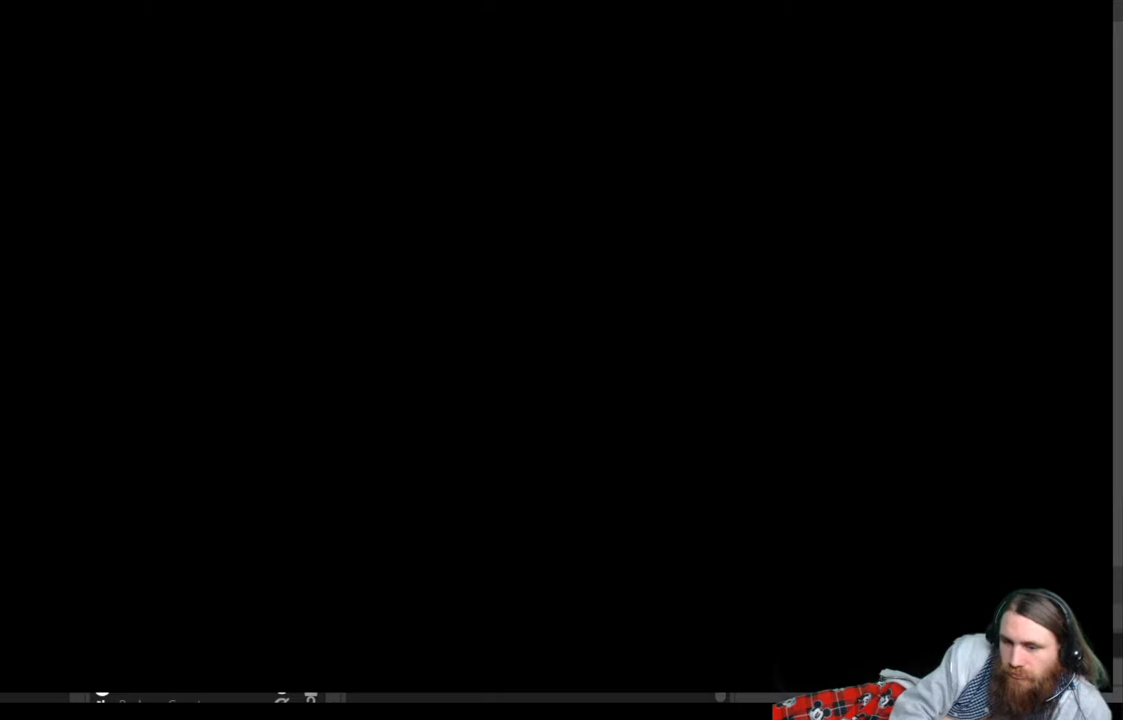
{"buttons": [], "left_stick": "center", "right_stick": "left", "events": []}
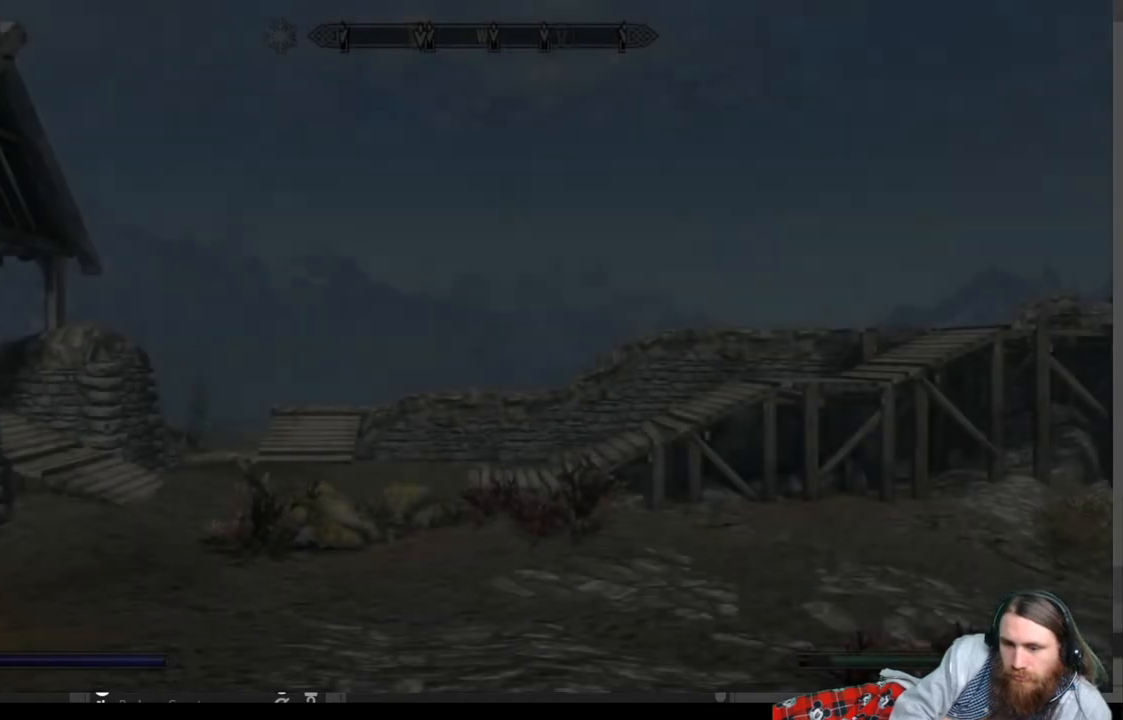
{"buttons": [], "left_stick": "center", "right_stick": "left", "events": []}
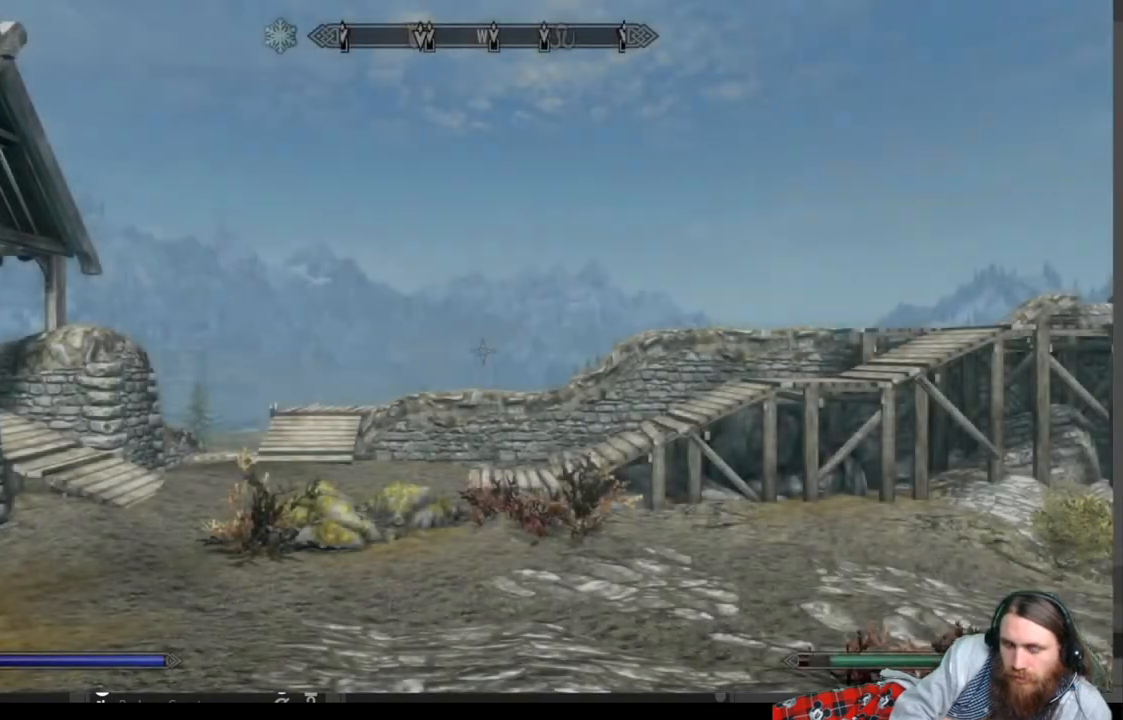
{"buttons": [], "left_stick": "center", "right_stick": "left", "events": []}
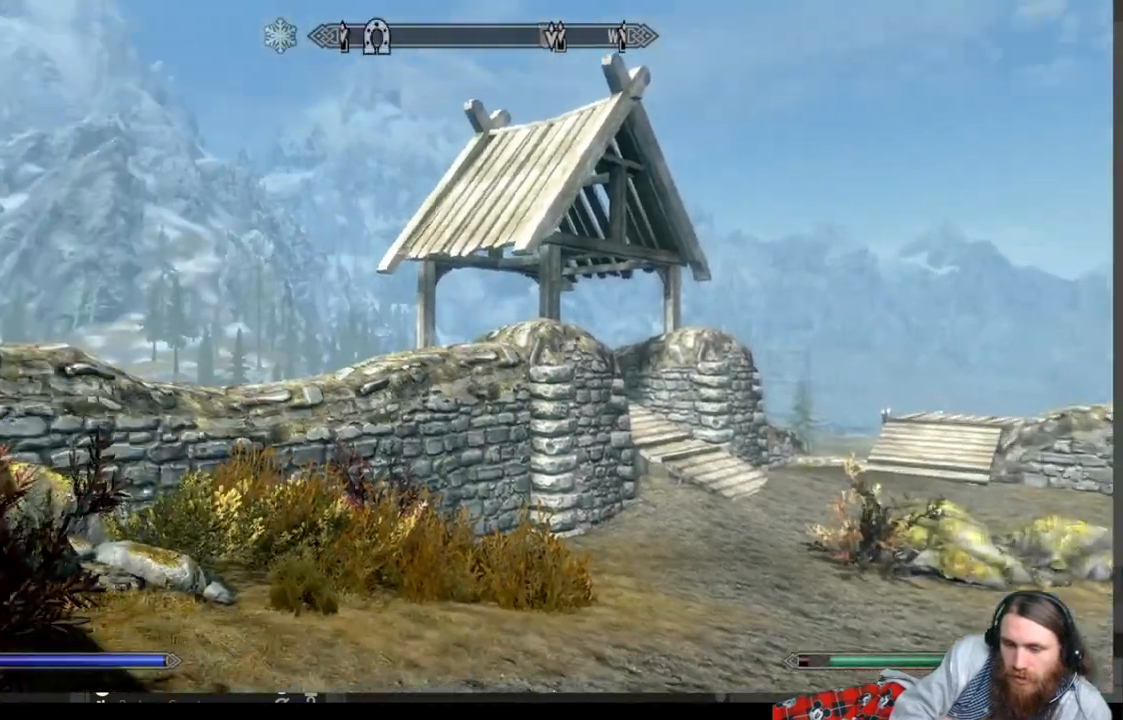
{"buttons": [], "left_stick": "up", "right_stick": "left", "events": [[350, "left_stick", "up"]]}
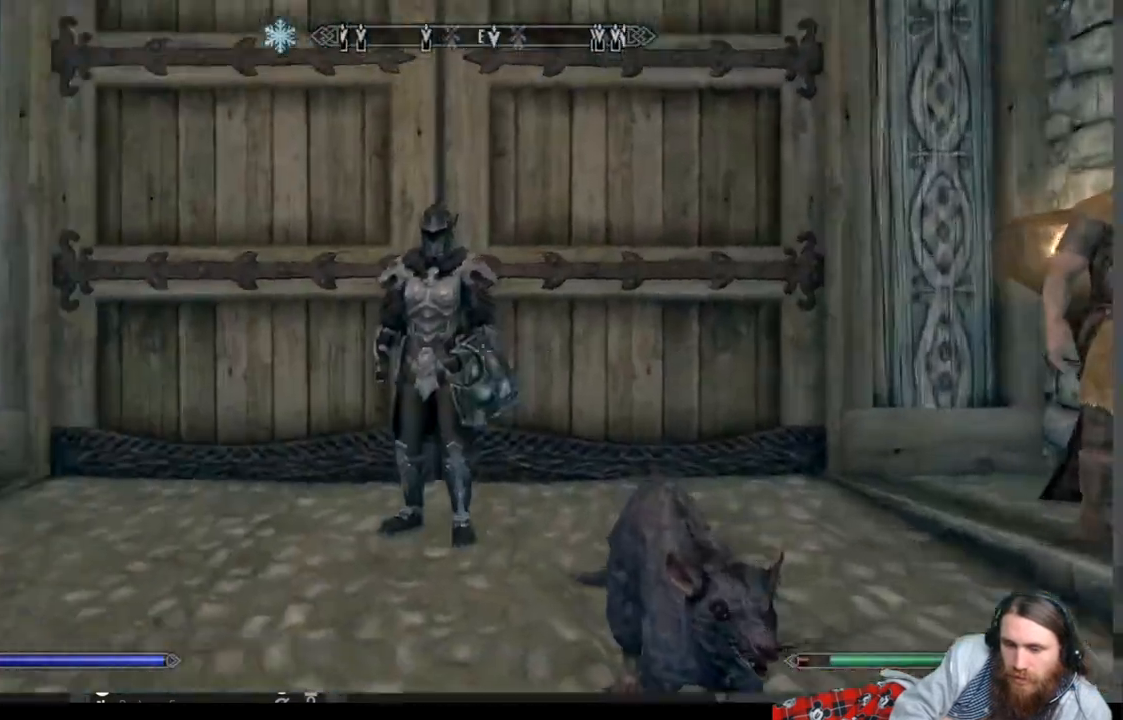
{"buttons": [], "left_stick": "up-right", "right_stick": "center", "events": [[33, "right_stick", "center"], [450, "left_stick", "up-right"]]}
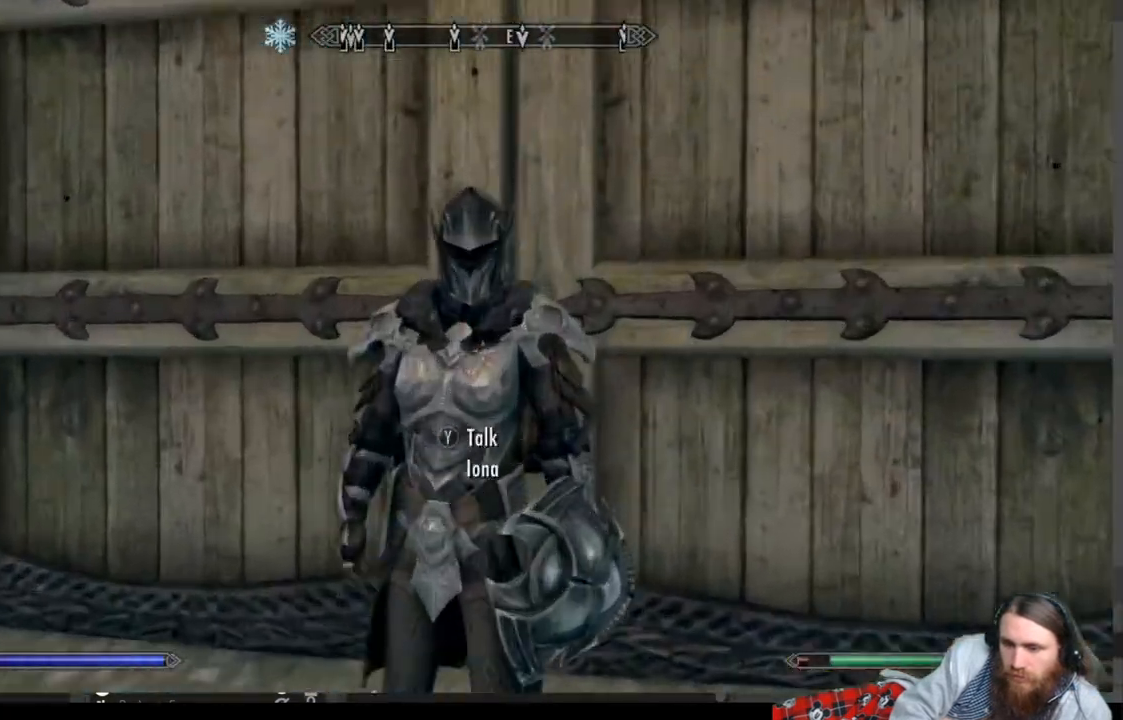
{"buttons": ["Y"], "left_stick": "up", "right_stick": "right", "events": [[17, "right_stick", "right"], [467, "left_stick", "up"], [483, "Y", "down"]]}
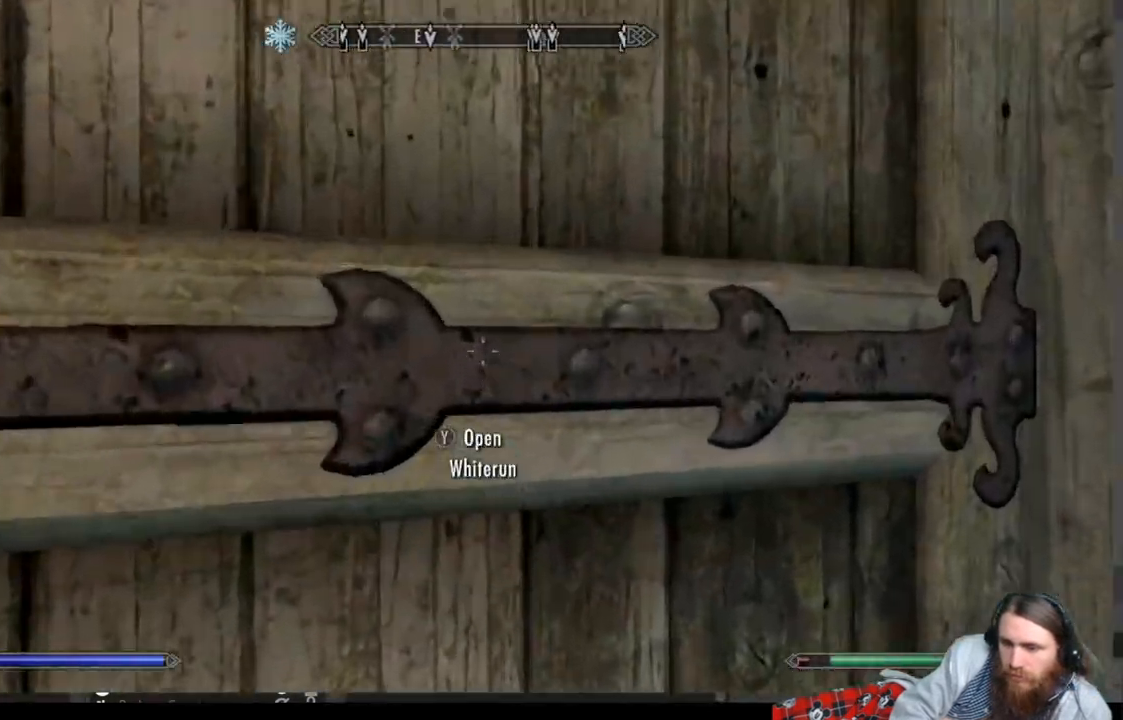
{"buttons": [], "left_stick": "center", "right_stick": "center", "events": [[117, "Y", "up"], [150, "left_stick", "center"], [183, "right_stick", "center"]]}
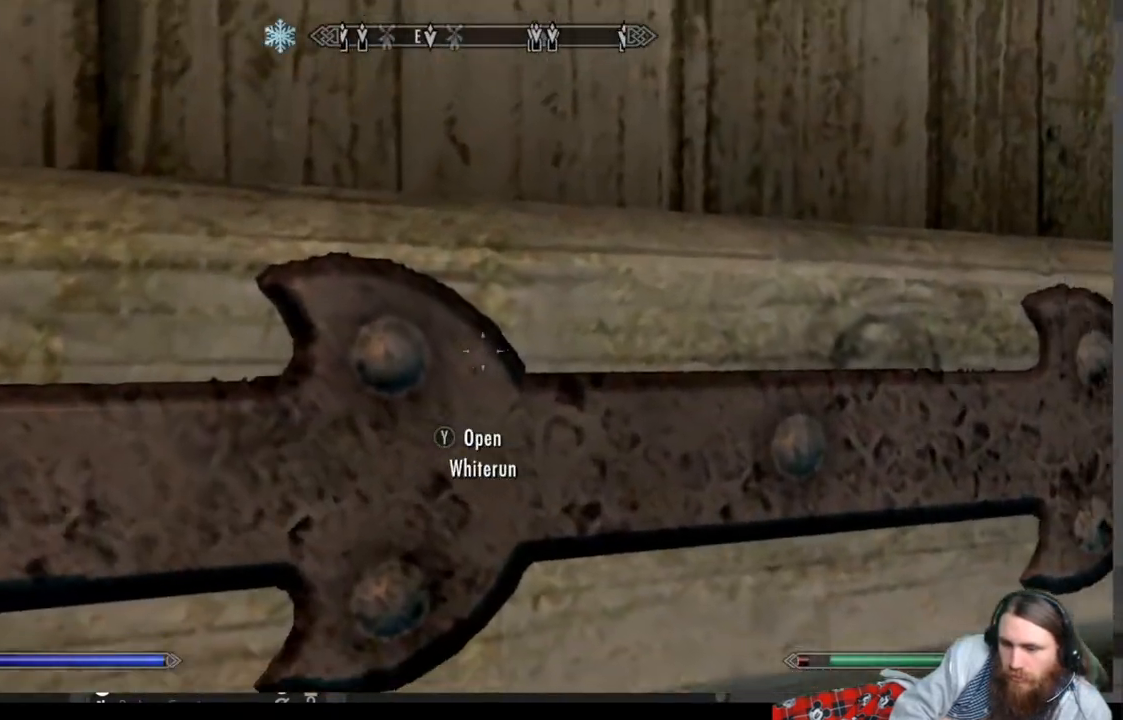
{"buttons": [], "left_stick": "center", "right_stick": "center", "events": []}
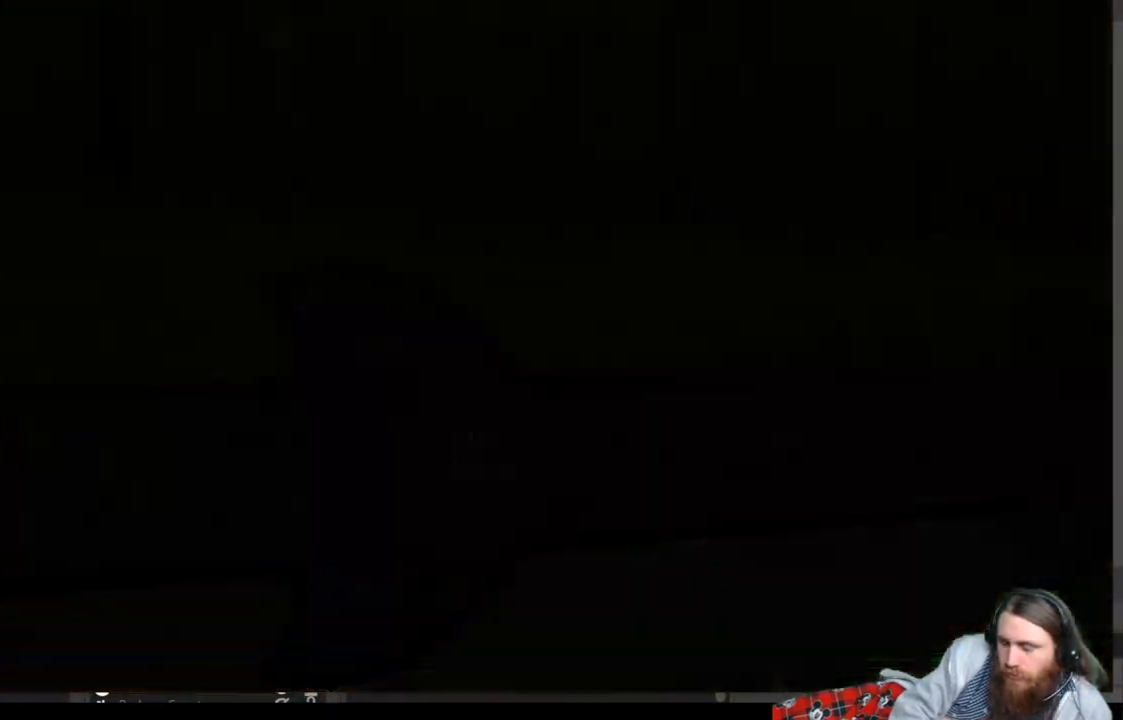
{"buttons": [], "left_stick": "center", "right_stick": "center", "events": []}
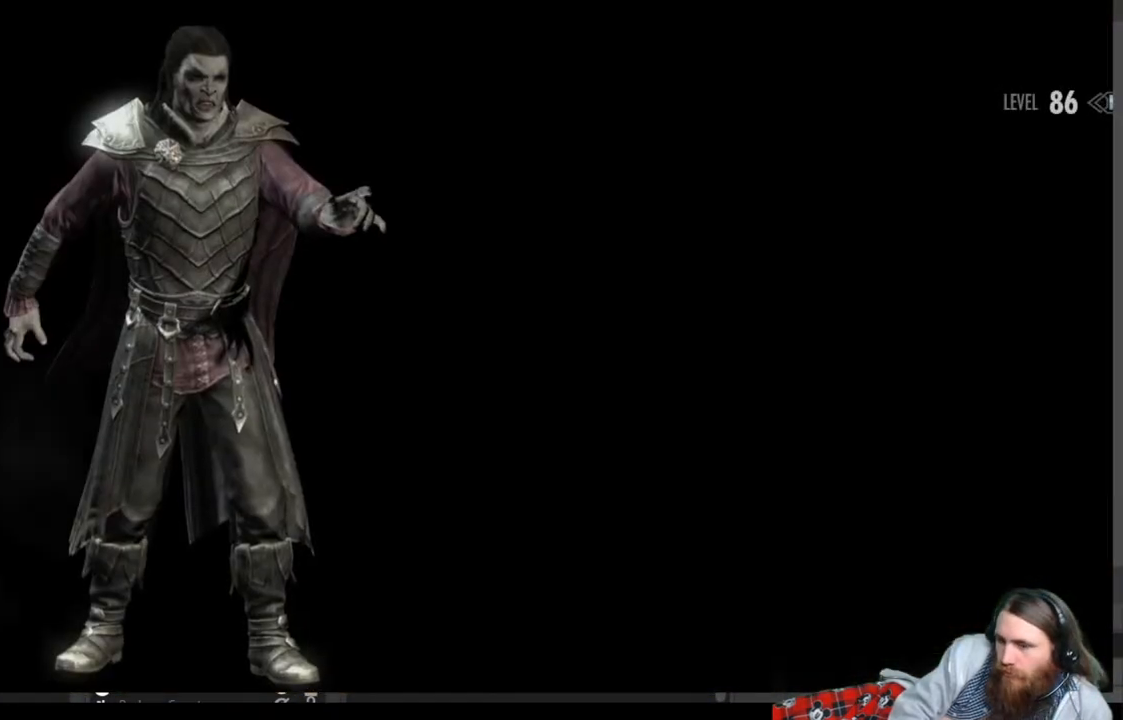
{"buttons": [], "left_stick": "center", "right_stick": "center", "events": []}
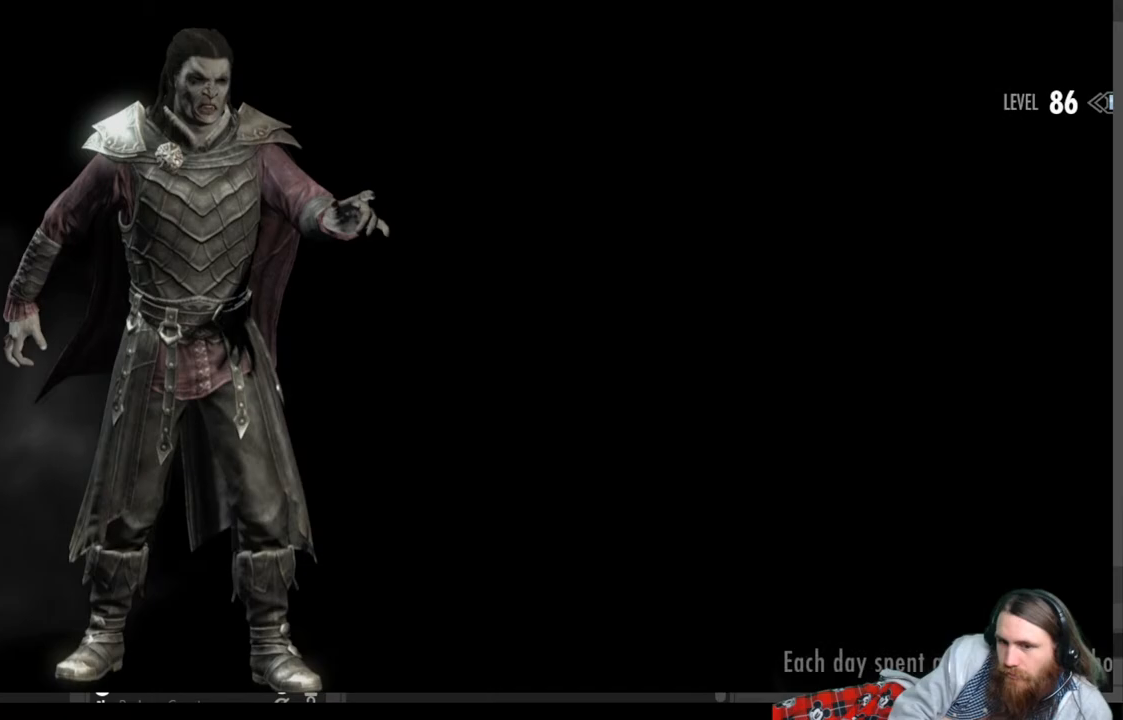
{"buttons": [], "left_stick": "center", "right_stick": "center", "events": []}